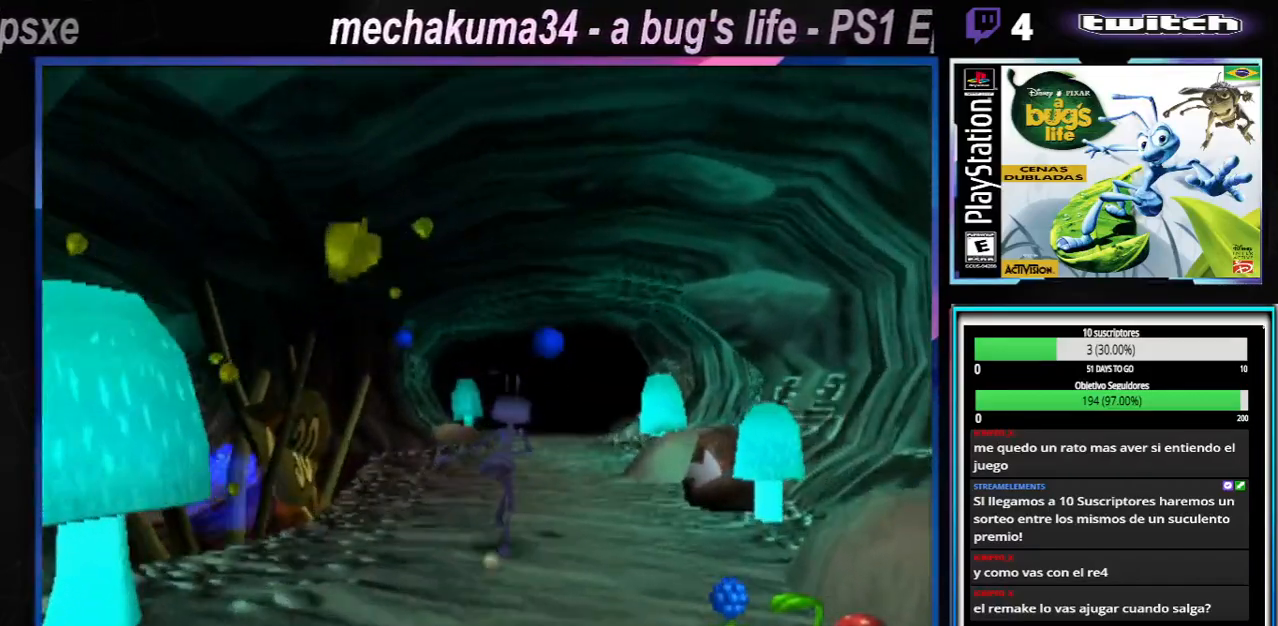
Gameplay with a controller (Xbox layout); each line is a JSON object with the inputs held at the frame after it. "button_events" lists button changes between this image and that frame as [ms after this image, input, new state], when the widget could be followed in between (sticks are given only as held states). Not read: L3 R3.
{"buttons": [], "left_stick": "left", "right_stick": "center", "button_events": []}
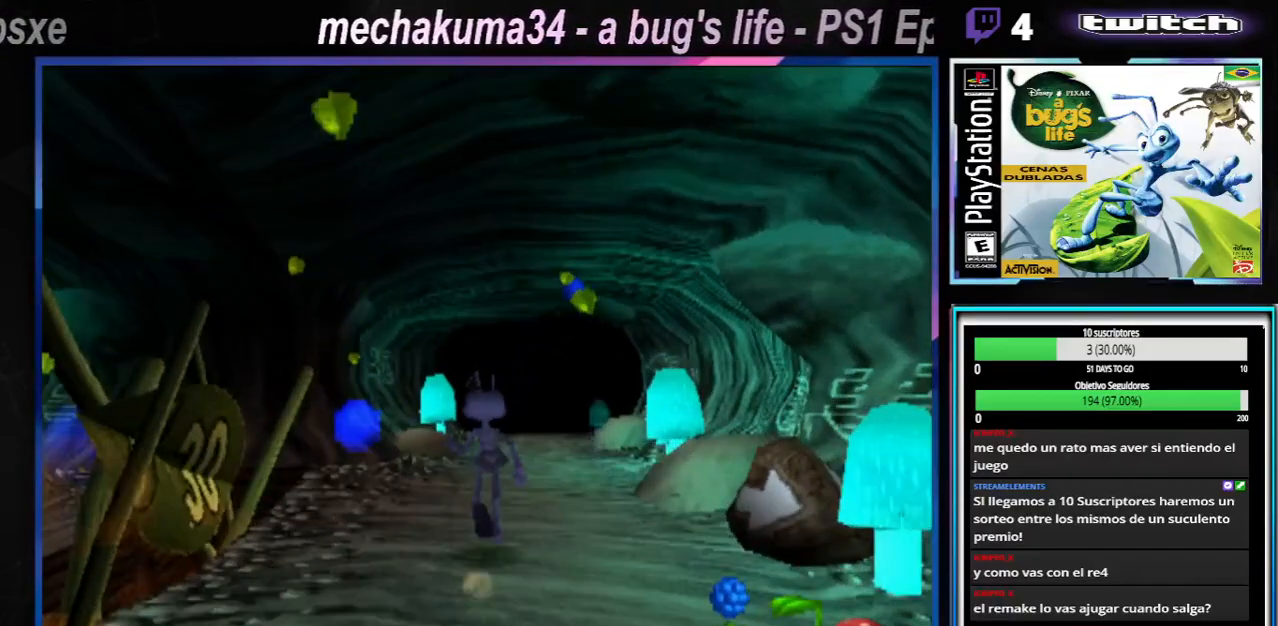
{"buttons": [], "left_stick": "down-right", "right_stick": "center", "button_events": []}
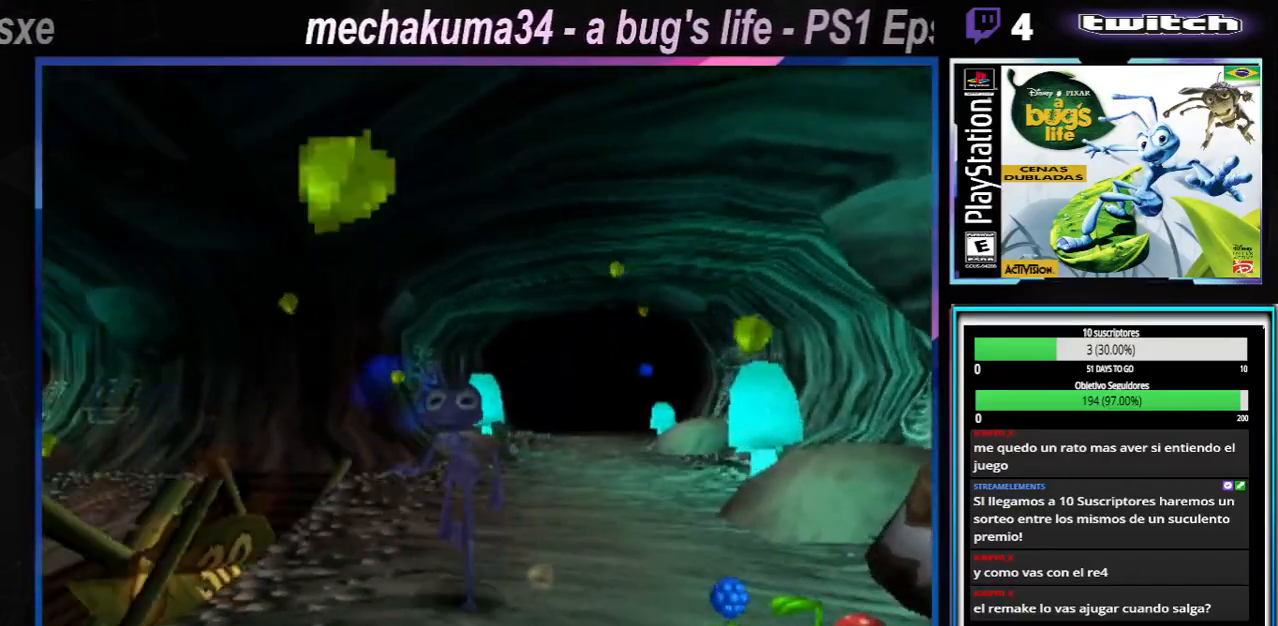
{"buttons": [], "left_stick": "right", "right_stick": "center", "button_events": []}
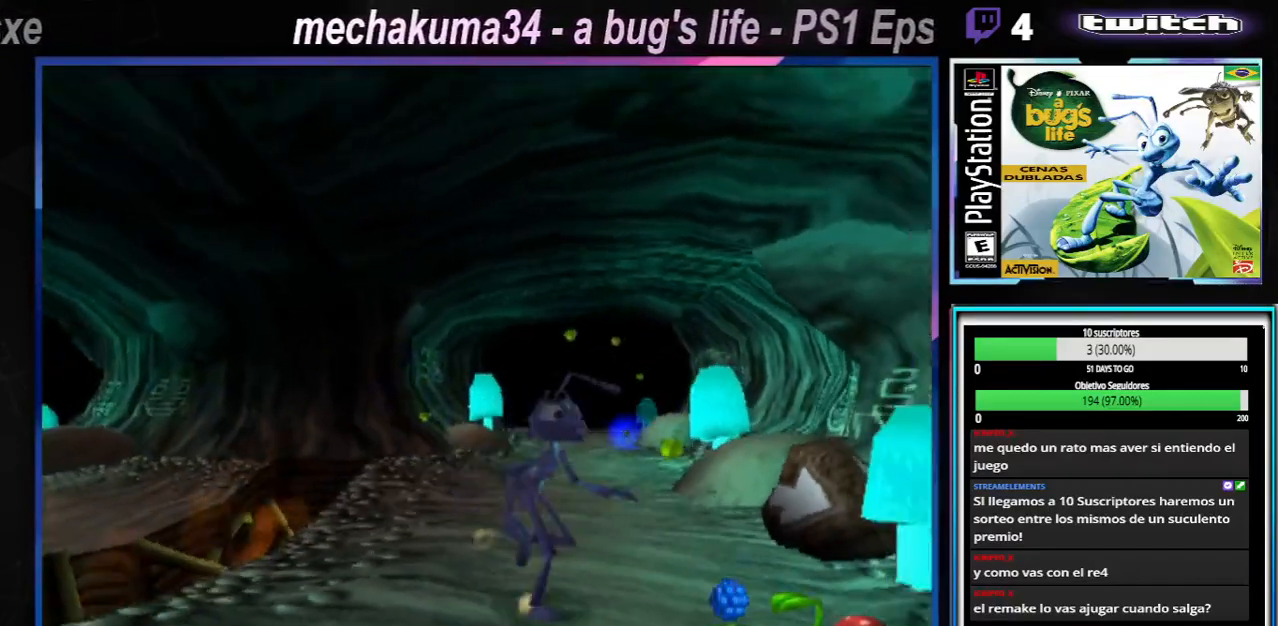
{"buttons": [], "left_stick": "left", "right_stick": "center", "button_events": []}
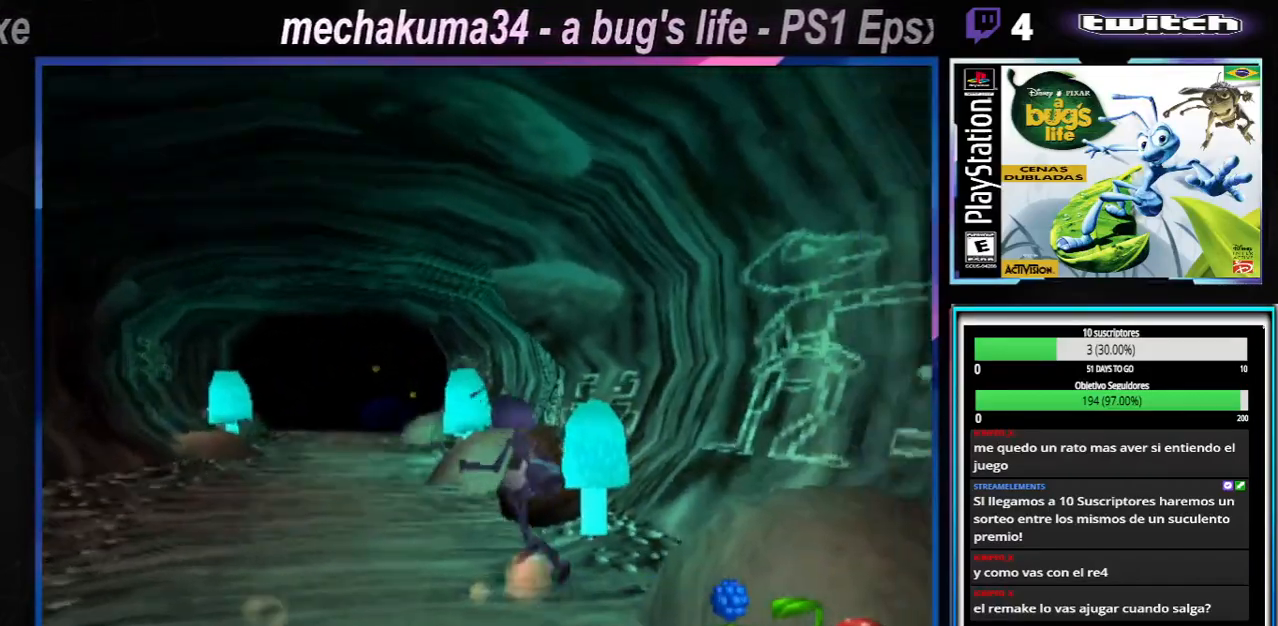
{"buttons": [], "left_stick": "left", "right_stick": "center", "button_events": []}
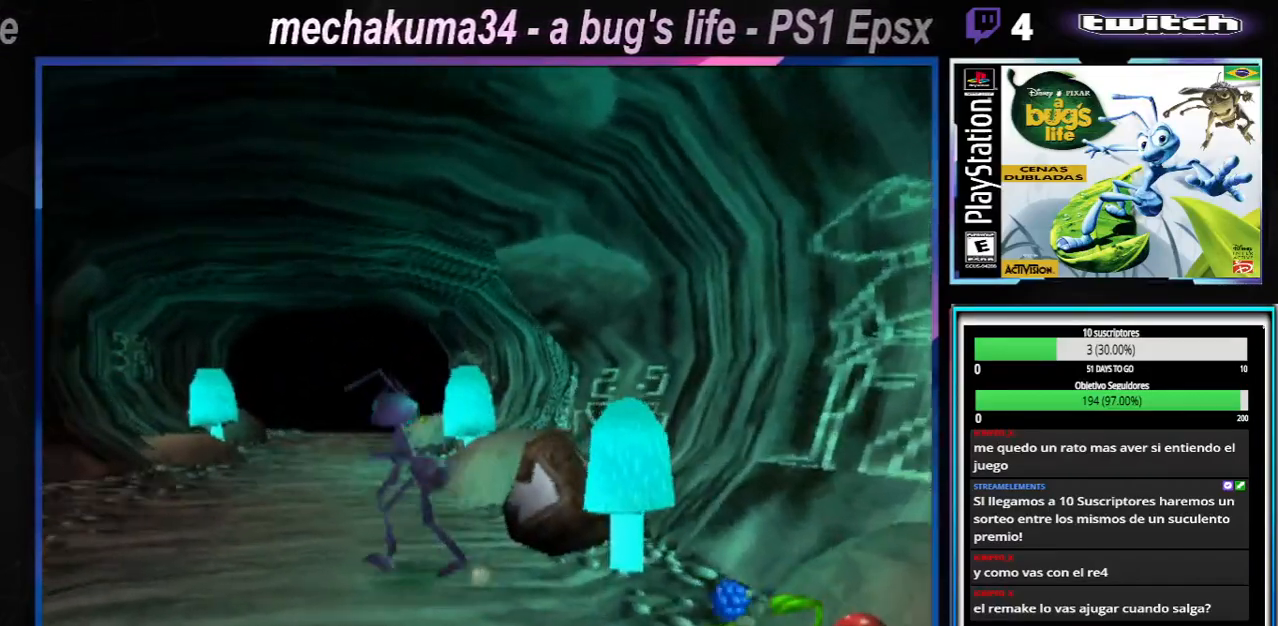
{"buttons": [], "left_stick": "left", "right_stick": "center", "button_events": []}
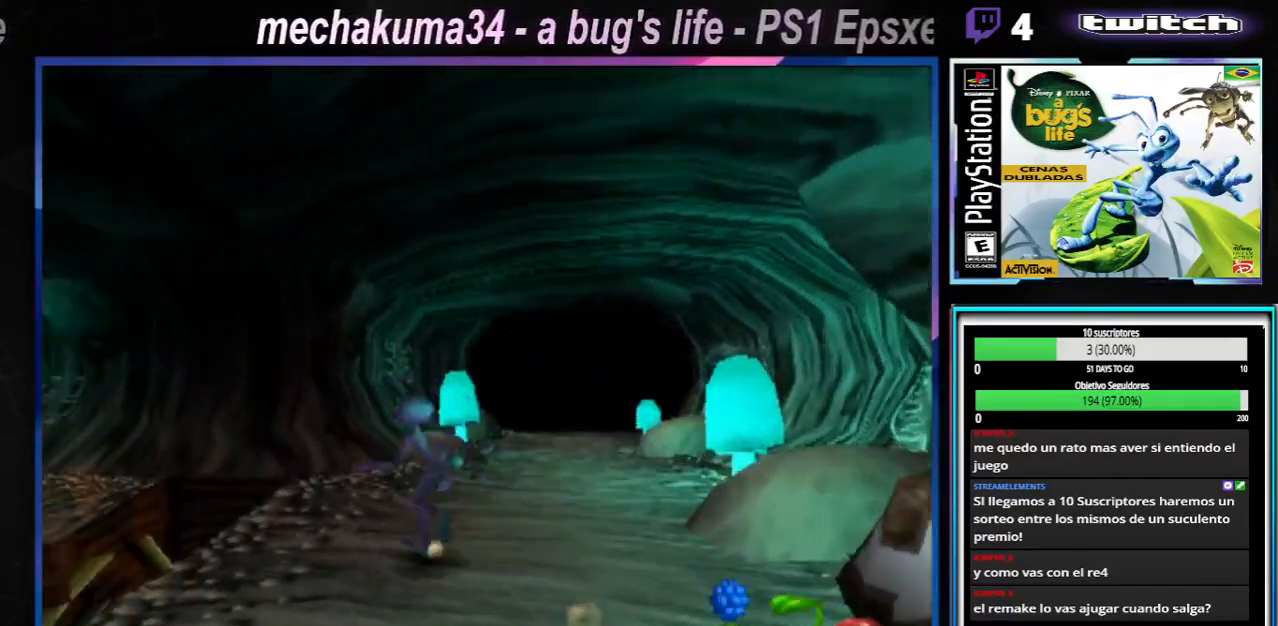
{"buttons": ["A"], "left_stick": "up-left", "right_stick": "center", "button_events": [[233, "A", "down"]]}
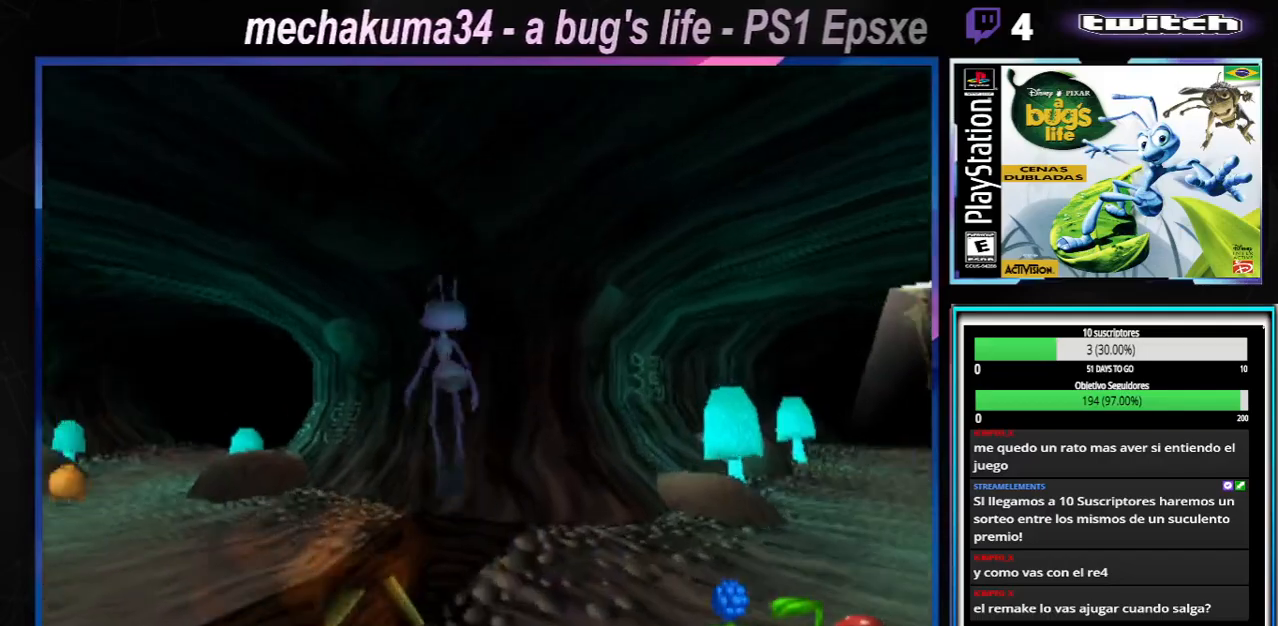
{"buttons": [], "left_stick": "left", "right_stick": "center", "button_events": [[334, "A", "up"]]}
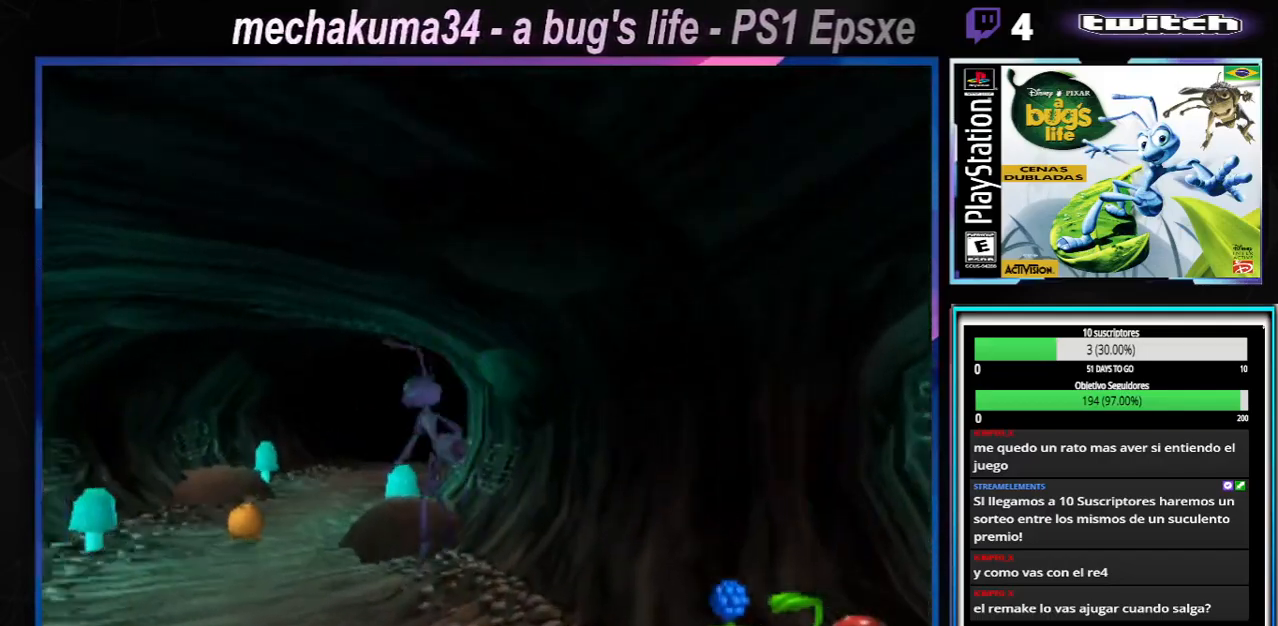
{"buttons": ["X"], "left_stick": "center", "right_stick": "center", "button_events": [[283, "X", "down"], [367, "X", "up"], [450, "X", "down"]]}
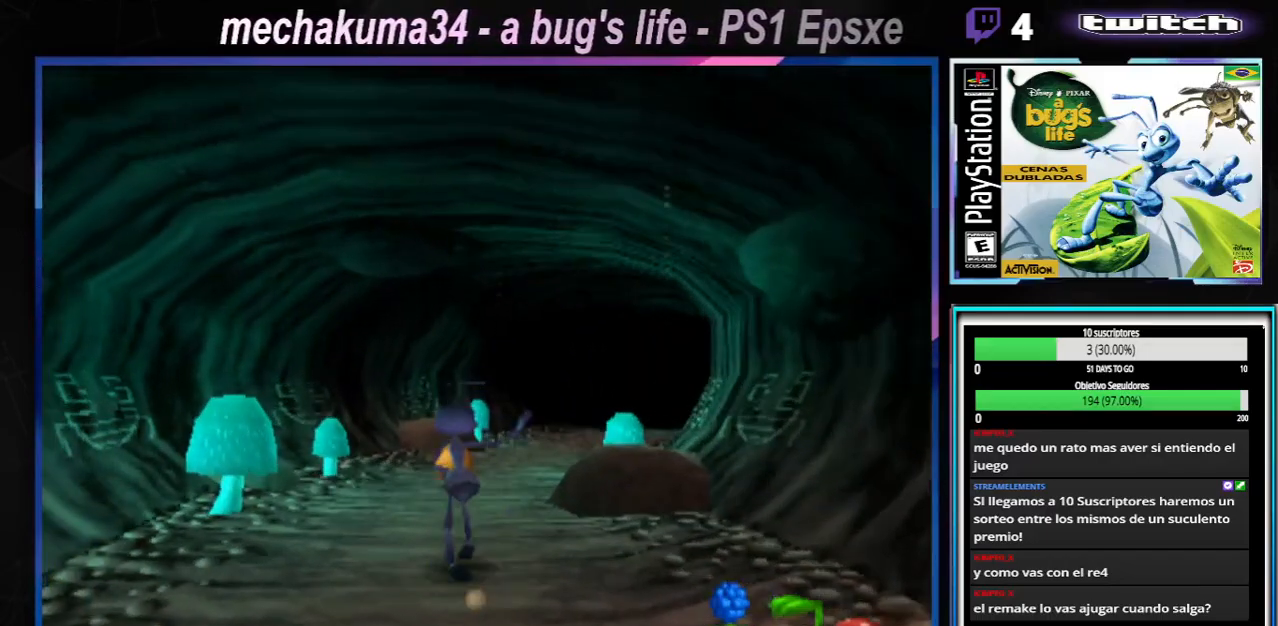
{"buttons": ["X"], "left_stick": "center", "right_stick": "center", "button_events": [[50, "X", "up"], [134, "X", "down"], [217, "X", "up"], [301, "X", "down"], [367, "X", "up"], [467, "X", "down"]]}
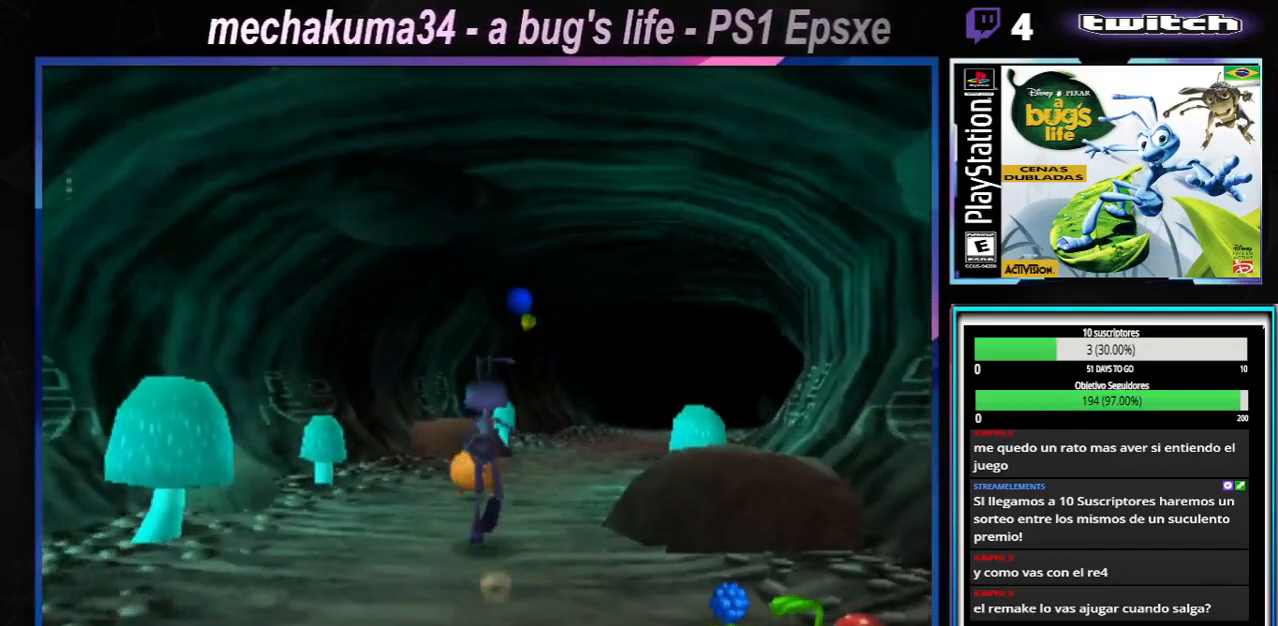
{"buttons": [], "left_stick": "center", "right_stick": "center", "button_events": [[16, "X", "up"], [100, "X", "down"], [183, "X", "up"], [267, "X", "down"], [333, "X", "up"], [417, "X", "down"], [484, "X", "up"]]}
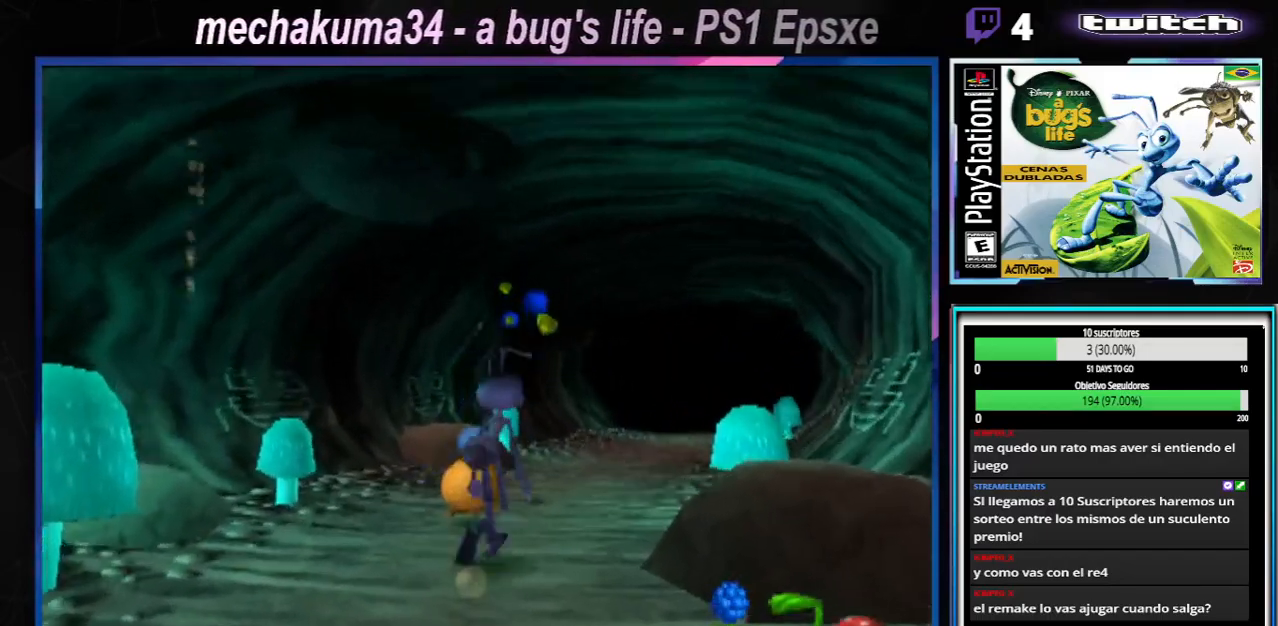
{"buttons": [], "left_stick": "center", "right_stick": "center", "button_events": [[84, "X", "down"], [100, "X", "up"], [467, "X", "down"], [501, "X", "up"]]}